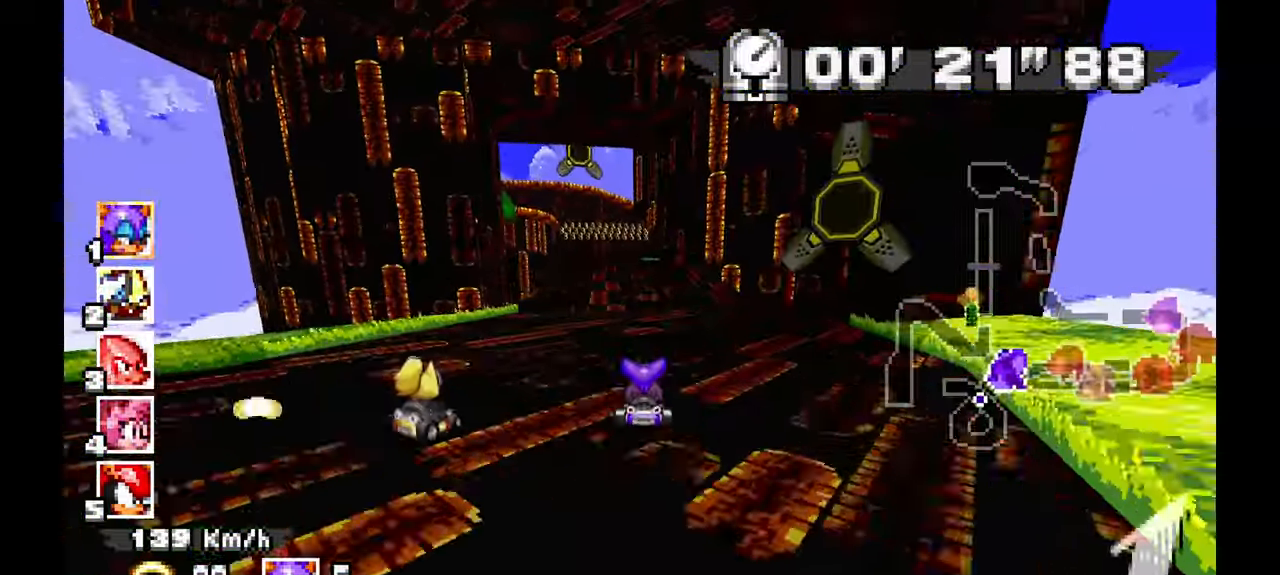
Gameplay with a controller (Xbox layout); each line is a JSON object with the inputs held at the frame after it (dt_ms = milliseconds from this image to that frame). "events" lists button and stick changes between this image and that frame as [ms after this image, input, new state], when the widget could be followed in between. Not read: C HOME L1 L2 L3 R1 R2 R3 START X Y.
{"dt_ms": 1000, "buttons": ["A"], "left_stick": "center", "events": [[217, "left_stick", "left"], [333, "left_stick", "center"], [600, "left_stick", "right"], [683, "left_stick", "center"]]}
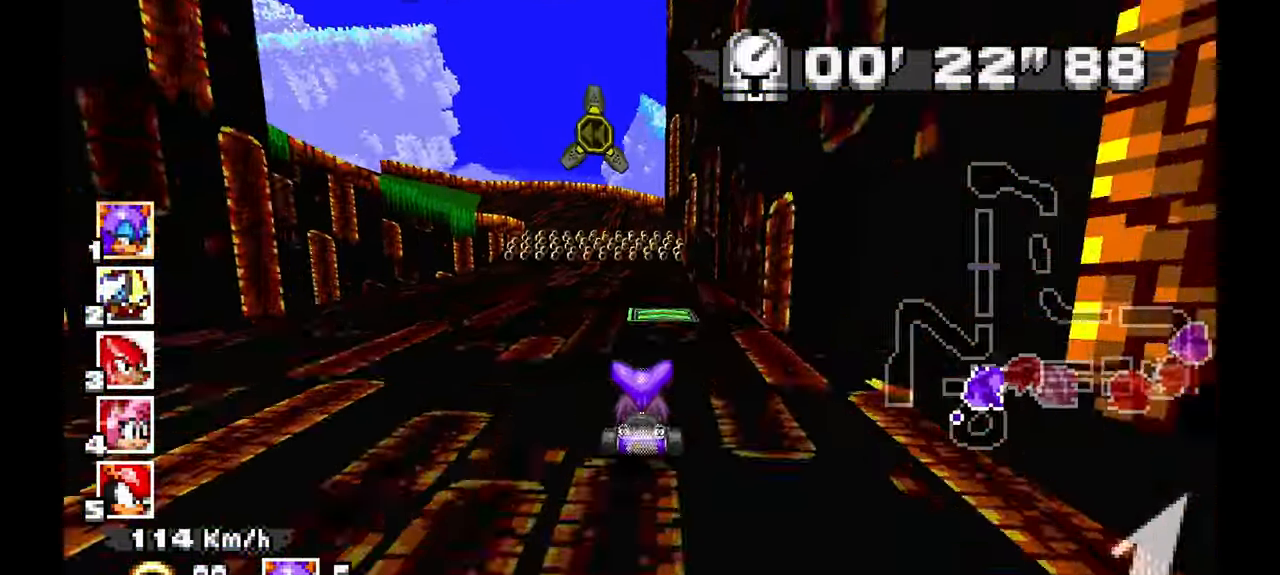
{"dt_ms": 500, "buttons": ["A"], "left_stick": "center", "events": [[133, "left_stick", "up-left"], [250, "left_stick", "center"]]}
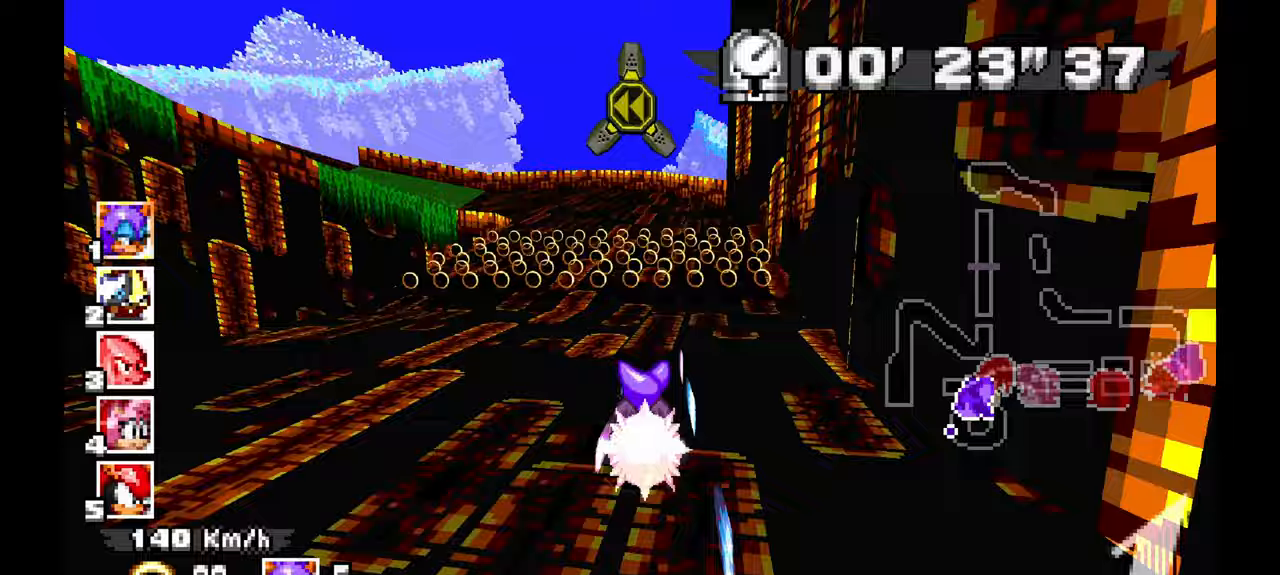
{"dt_ms": 500, "buttons": ["A"], "left_stick": "left"}
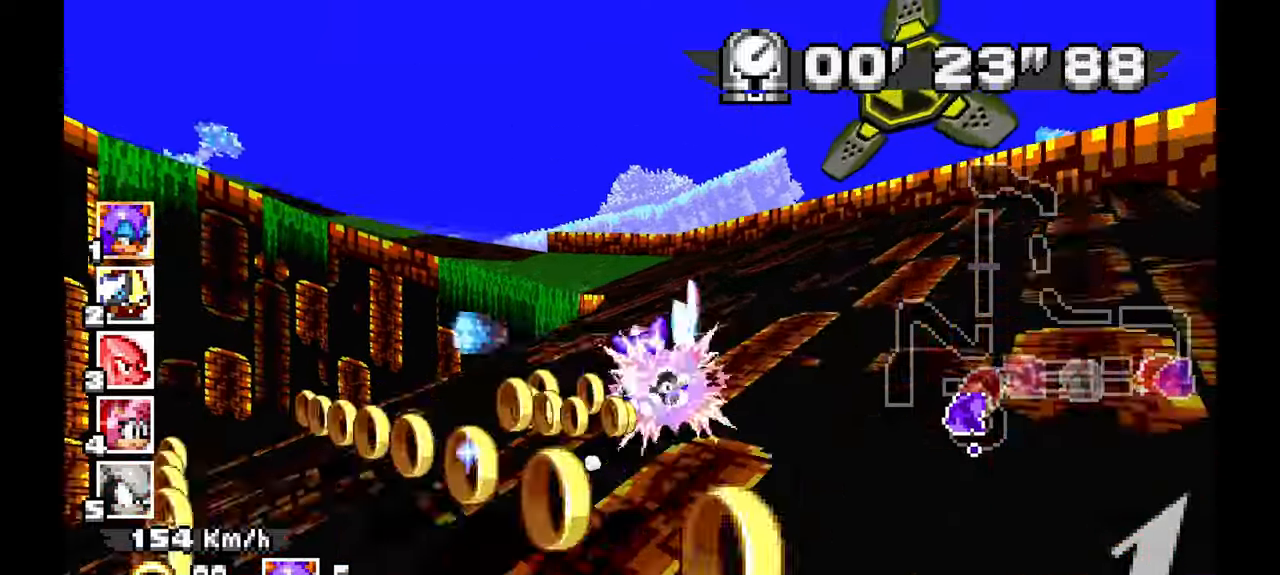
{"dt_ms": 500, "buttons": ["A"], "left_stick": "left"}
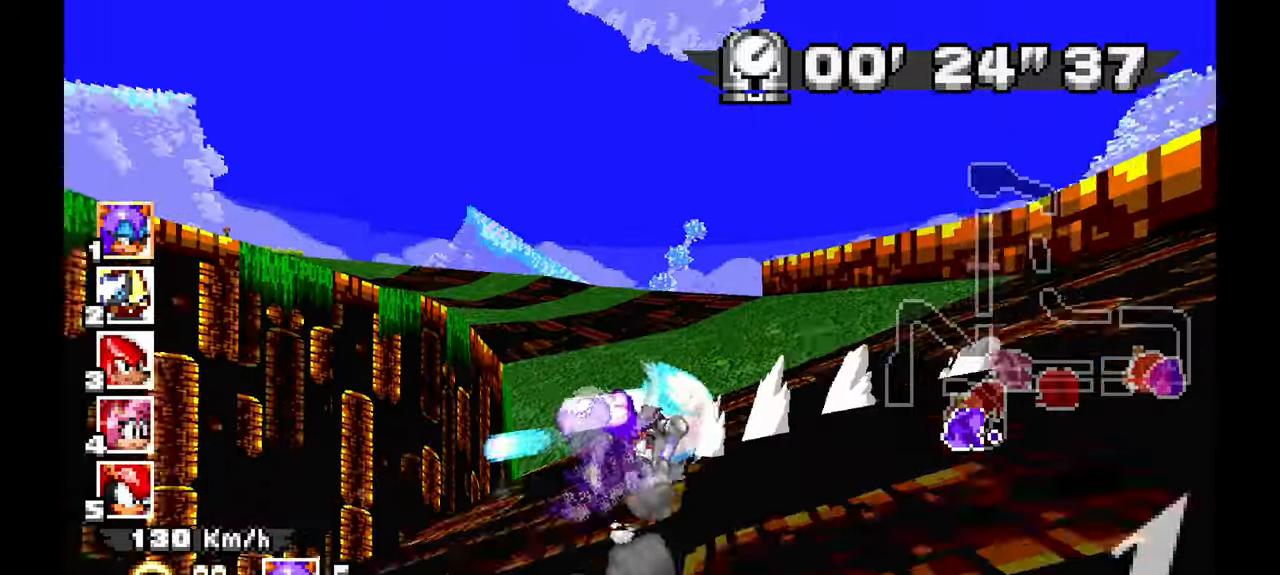
{"dt_ms": 500, "buttons": ["A"], "left_stick": "left", "events": [[183, "left_stick", "center"], [267, "left_stick", "right"], [367, "left_stick", "center"], [500, "left_stick", "left"]]}
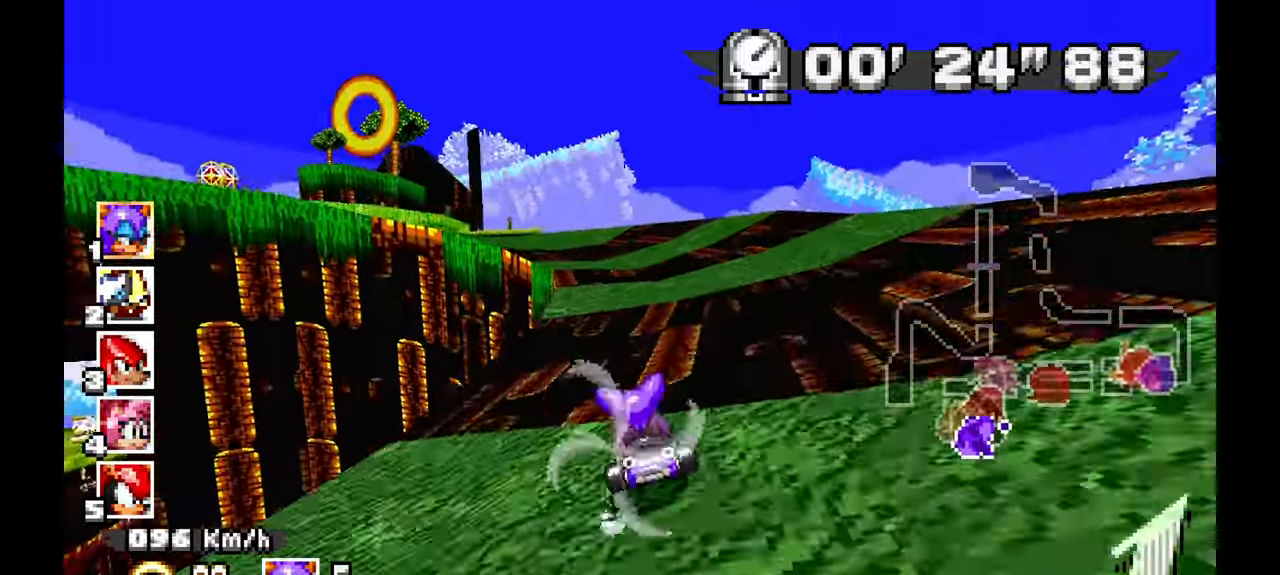
{"dt_ms": 500, "buttons": ["A"], "left_stick": "center"}
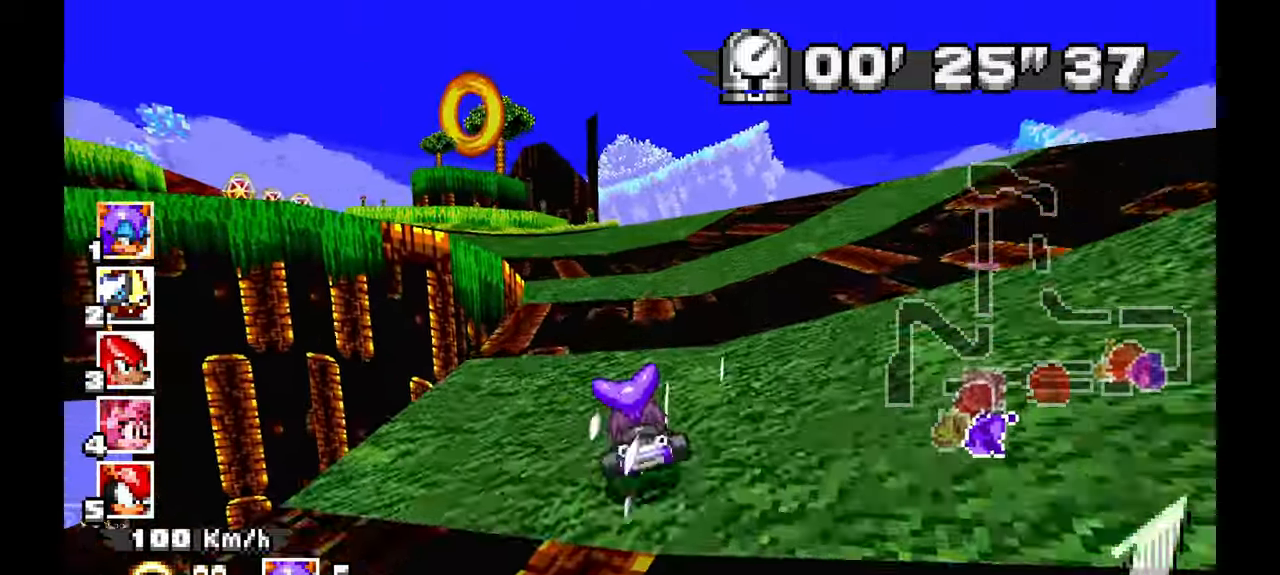
{"dt_ms": 500, "buttons": ["A"], "left_stick": "left", "events": [[50, "left_stick", "left"]]}
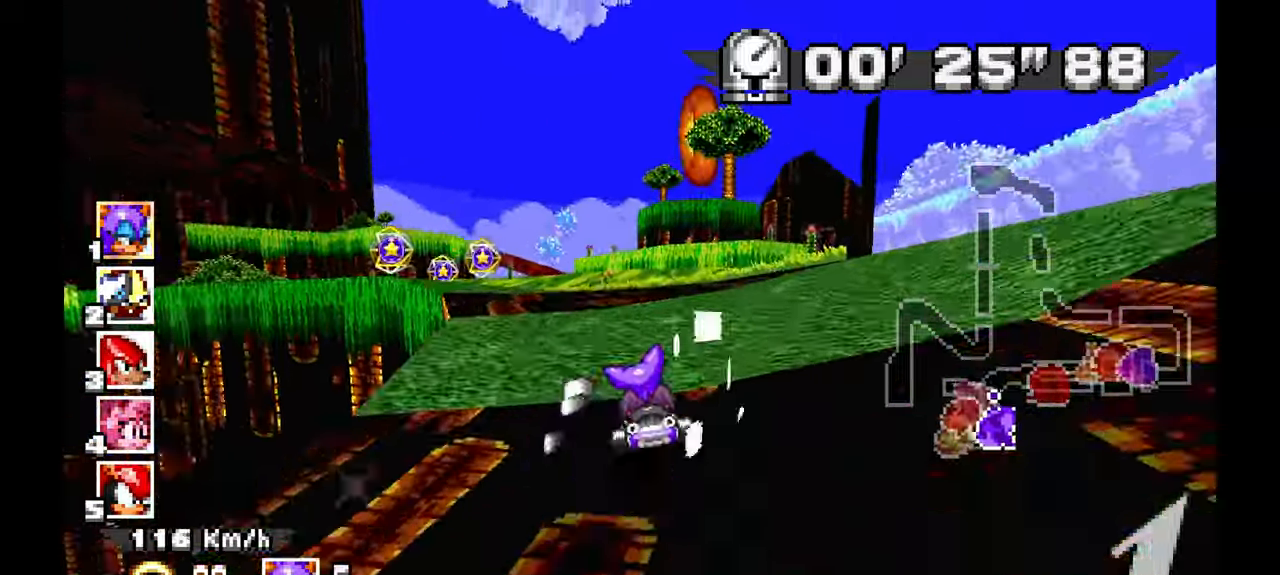
{"dt_ms": 500, "buttons": ["A"], "left_stick": "left", "events": []}